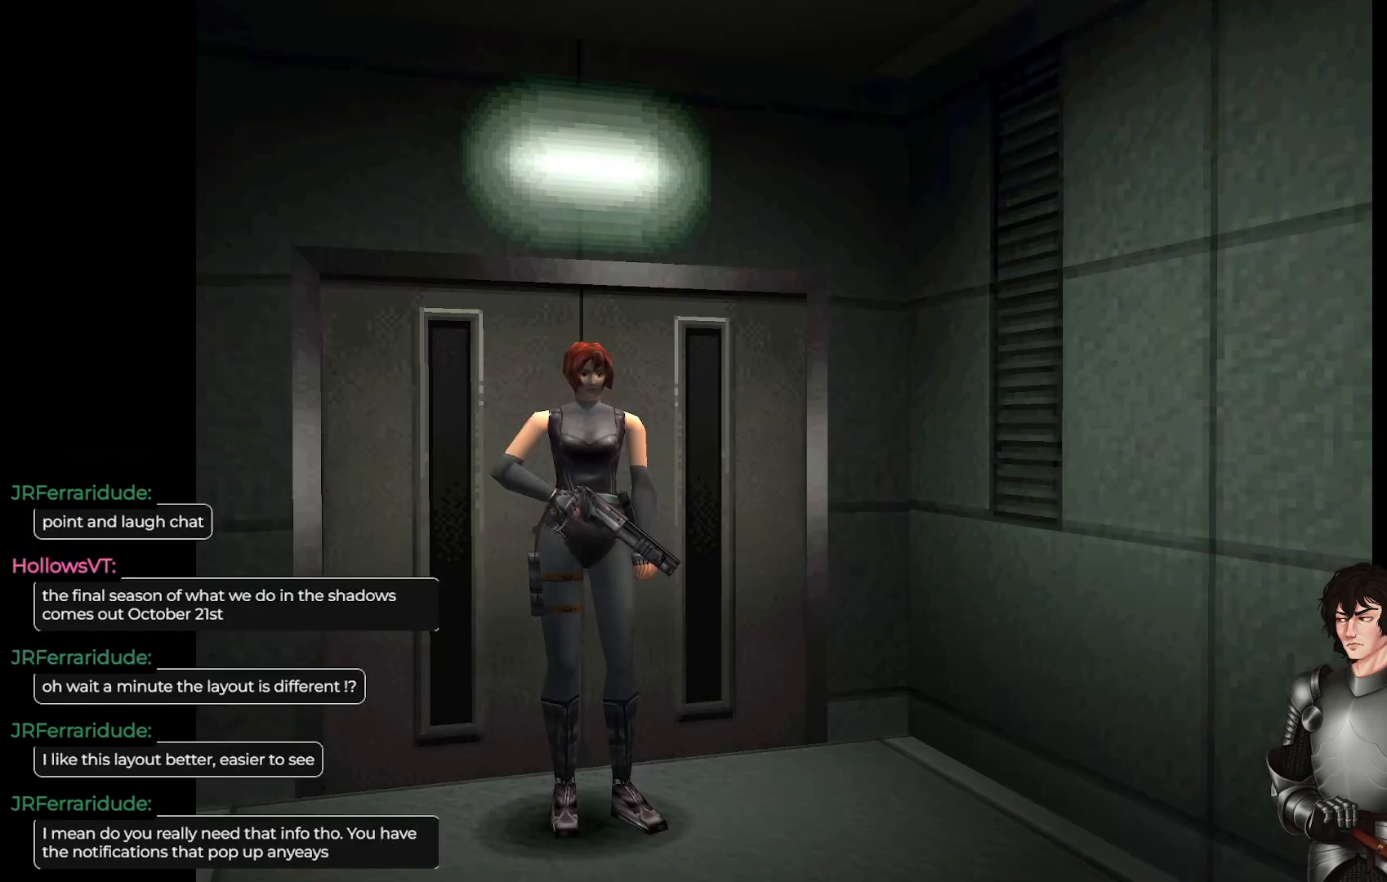
Gameplay with a controller (Xbox layout); each line is a JSON object with the inputs held at the frame after it. "events" lists button and stick changes between this image and that frame as [ms after this image, input, new state], when the widget could be followed in between.
{"buttons": ["L1"], "left_stick": "up", "right_stick": "center", "events": [[317, "L1", "down"], [333, "left_stick", "up"]]}
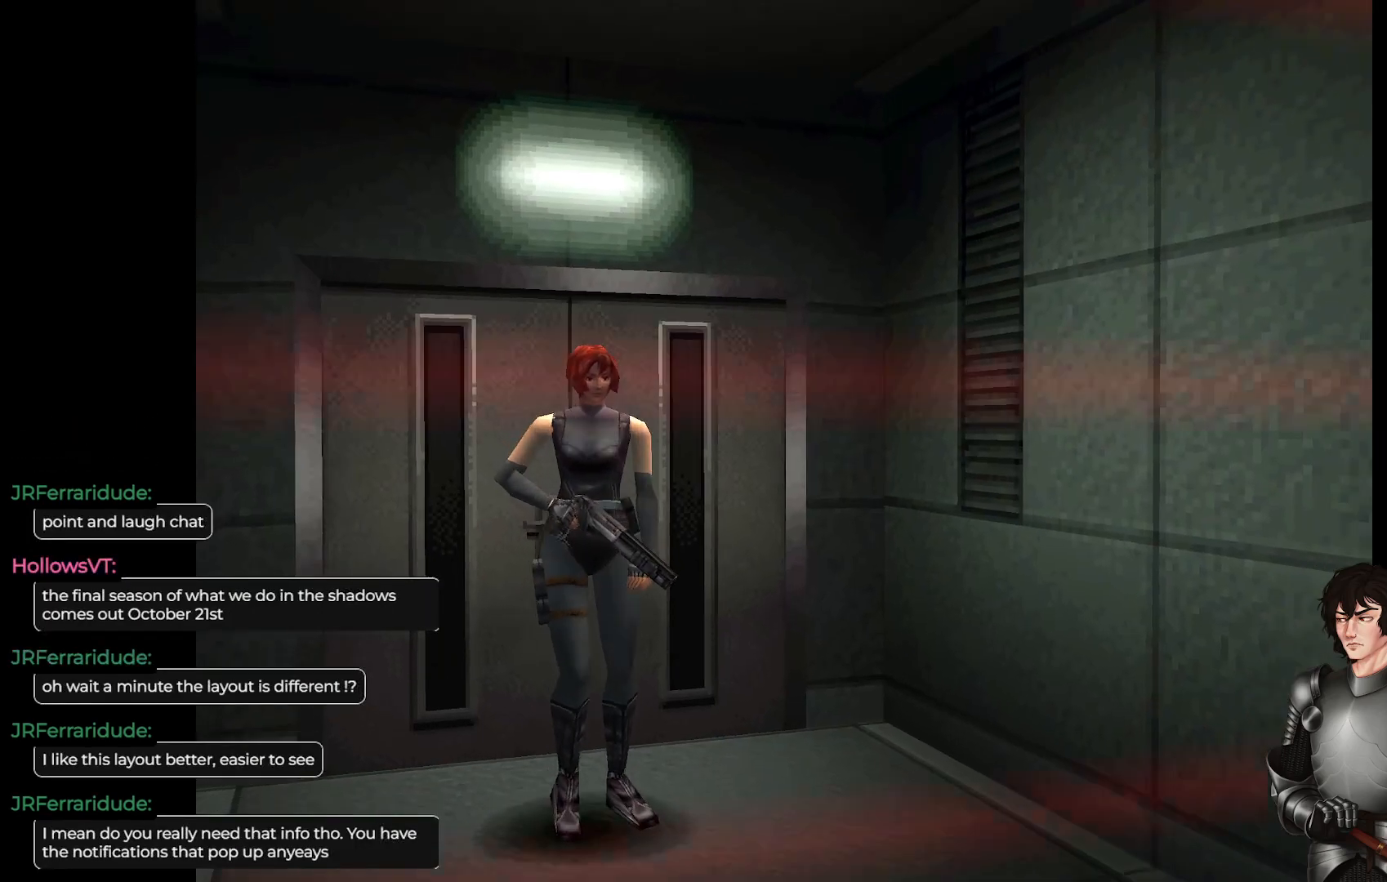
{"buttons": [], "left_stick": "center", "right_stick": "center", "events": [[433, "L1", "up"], [433, "left_stick", "center"]]}
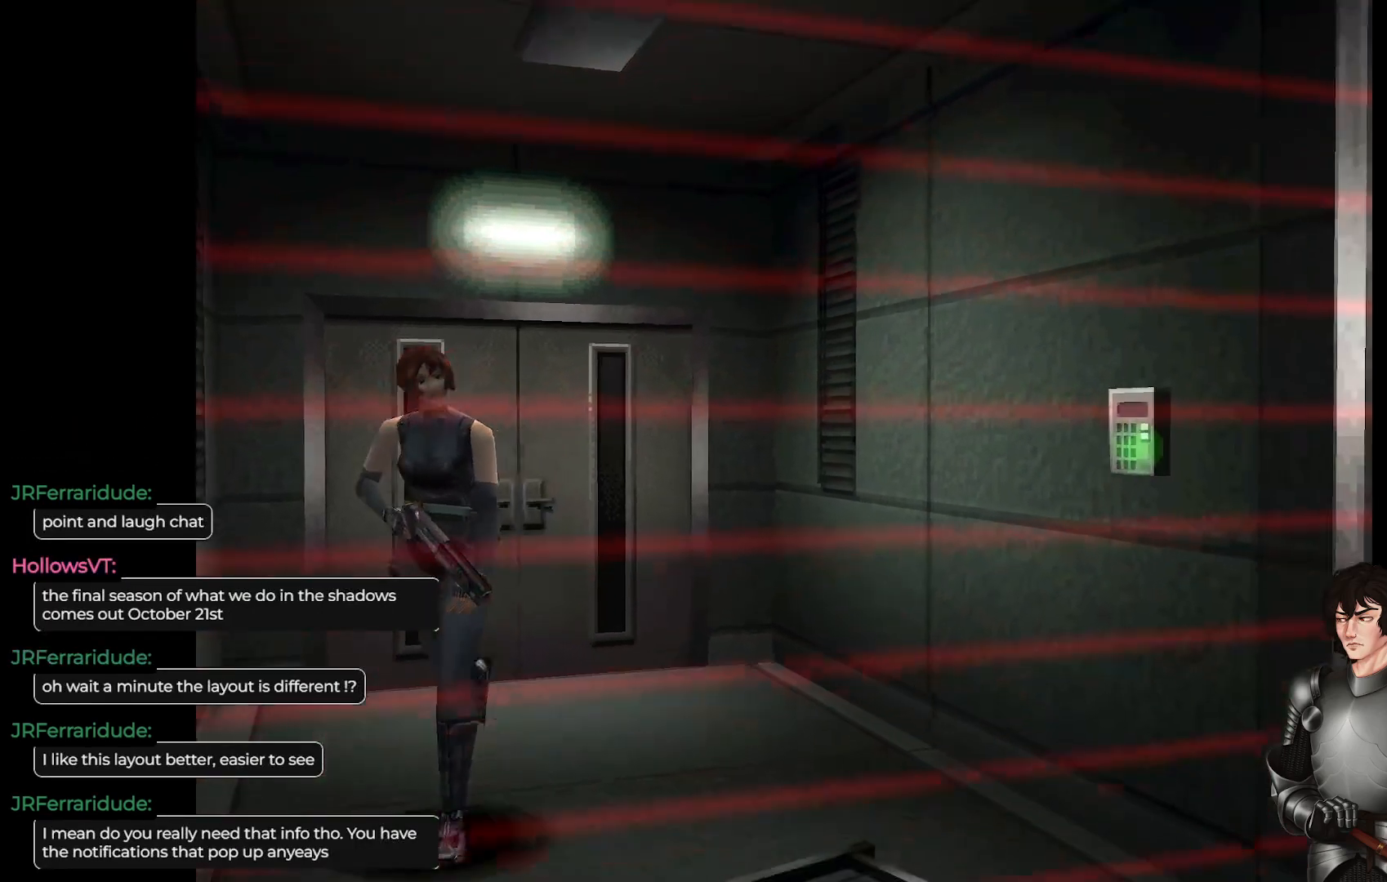
{"buttons": [], "left_stick": "down-left", "right_stick": "center", "events": [[100, "left_stick", "down"], [200, "left_stick", "down-left"]]}
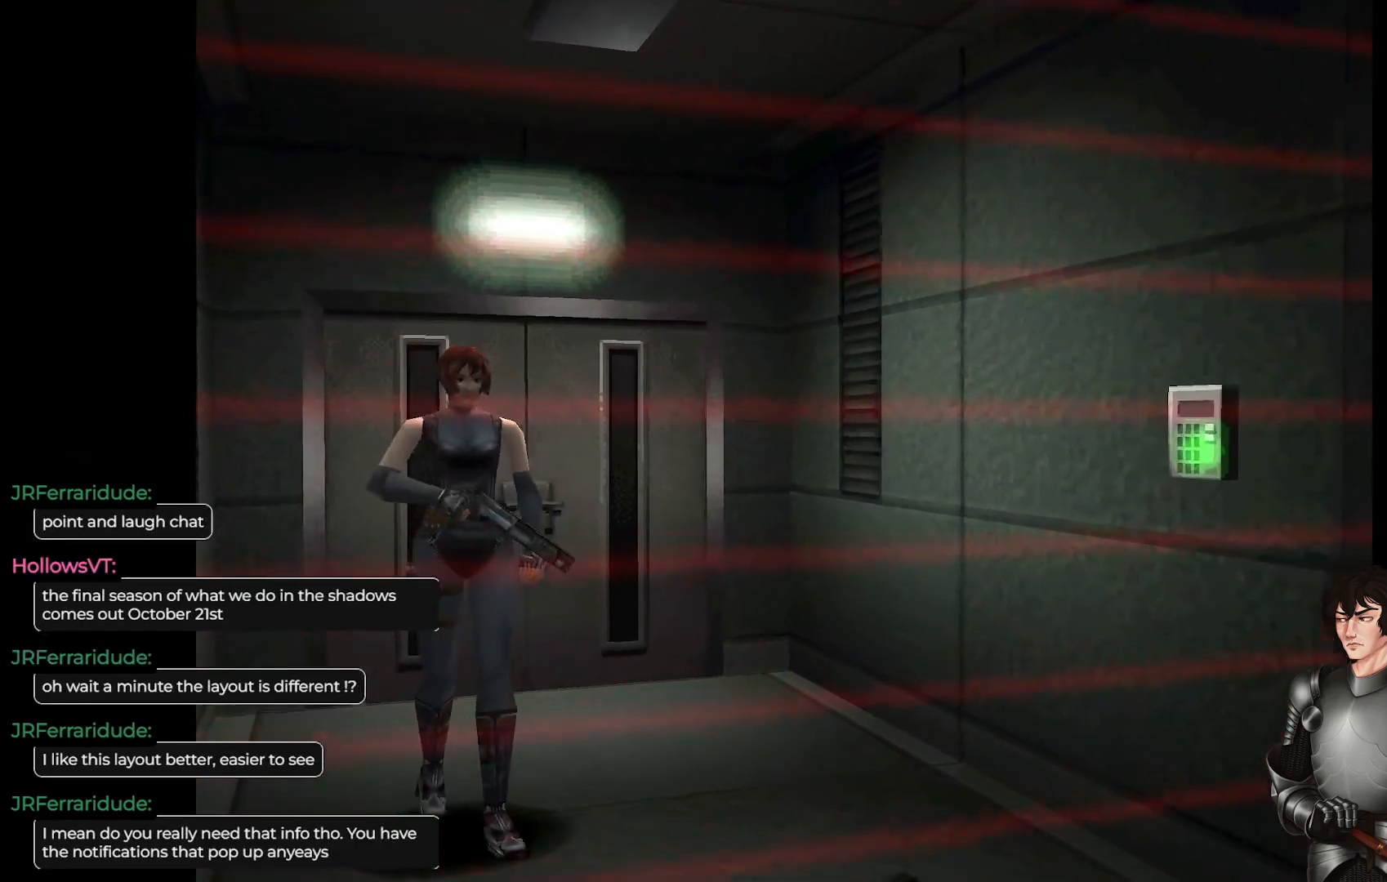
{"buttons": [], "left_stick": "center", "right_stick": "center", "events": [[17, "left_stick", "center"]]}
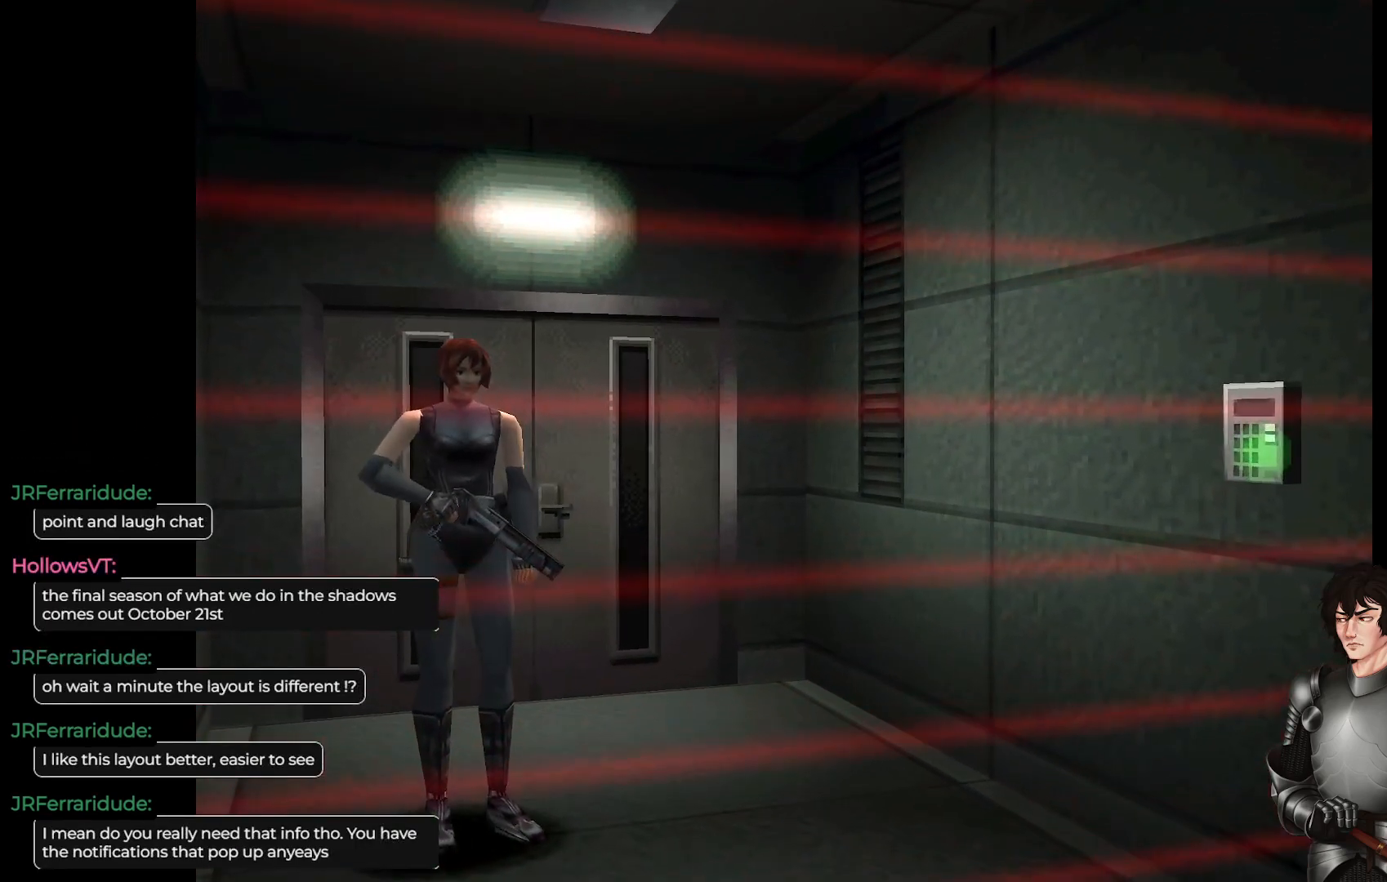
{"buttons": [], "left_stick": "center", "right_stick": "center", "events": []}
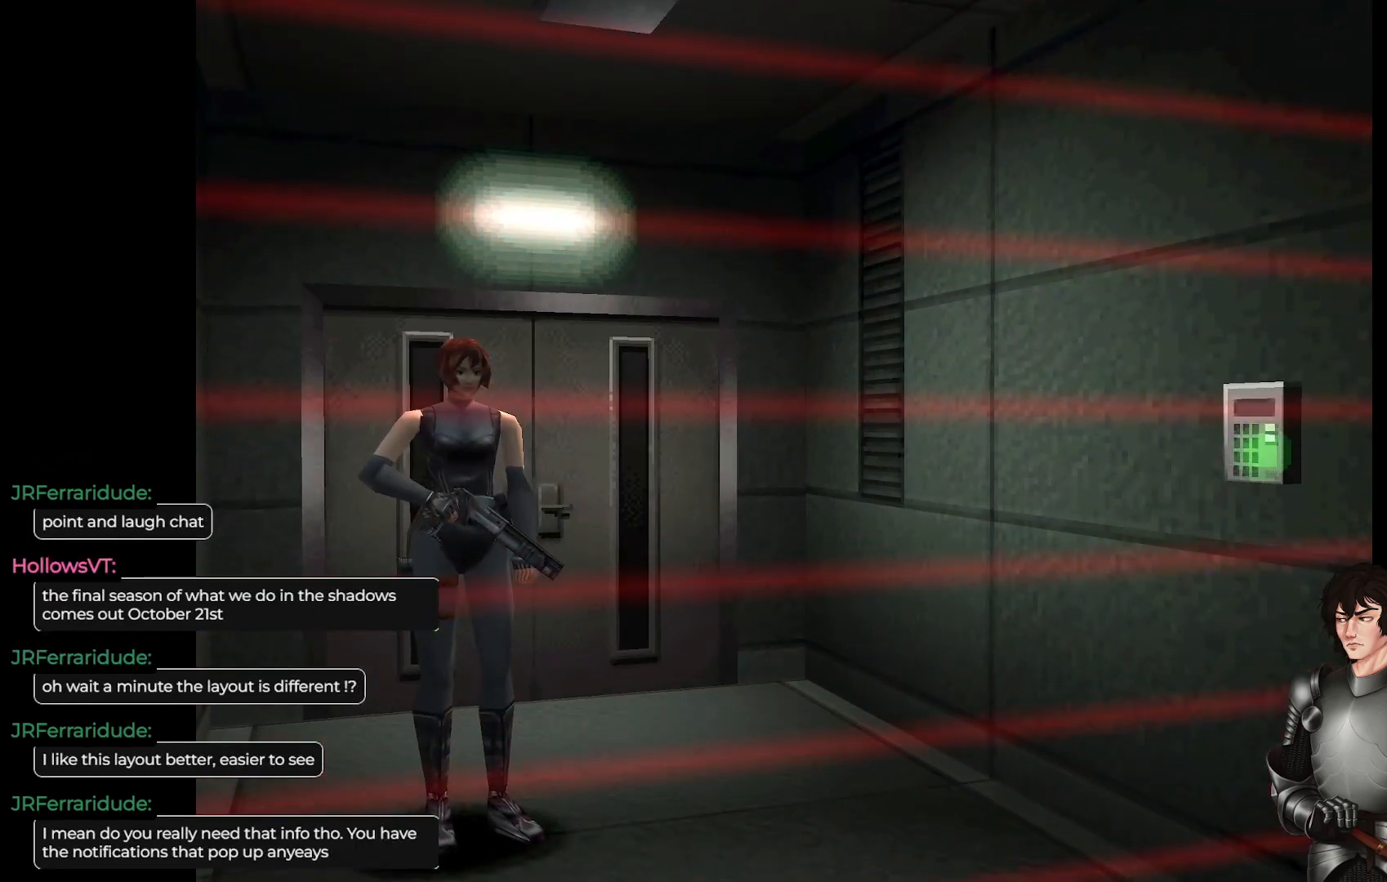
{"buttons": ["L1"], "left_stick": "up-left", "right_stick": "center", "events": [[83, "left_stick", "left"], [283, "left_stick", "center"], [467, "L1", "down"], [500, "left_stick", "up-left"]]}
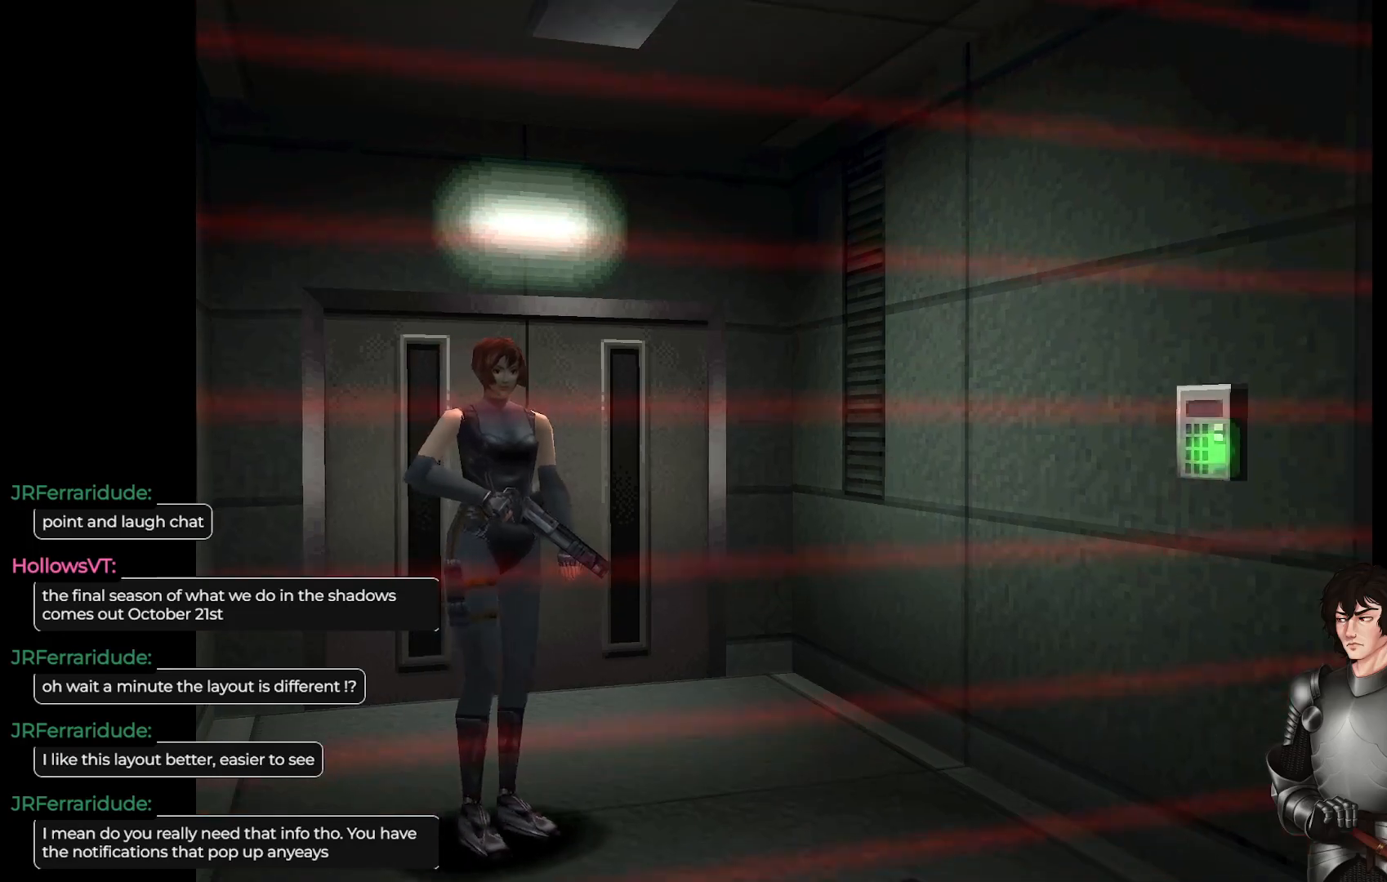
{"buttons": [], "left_stick": "left", "right_stick": "center", "events": [[133, "L1", "up"], [167, "left_stick", "left"]]}
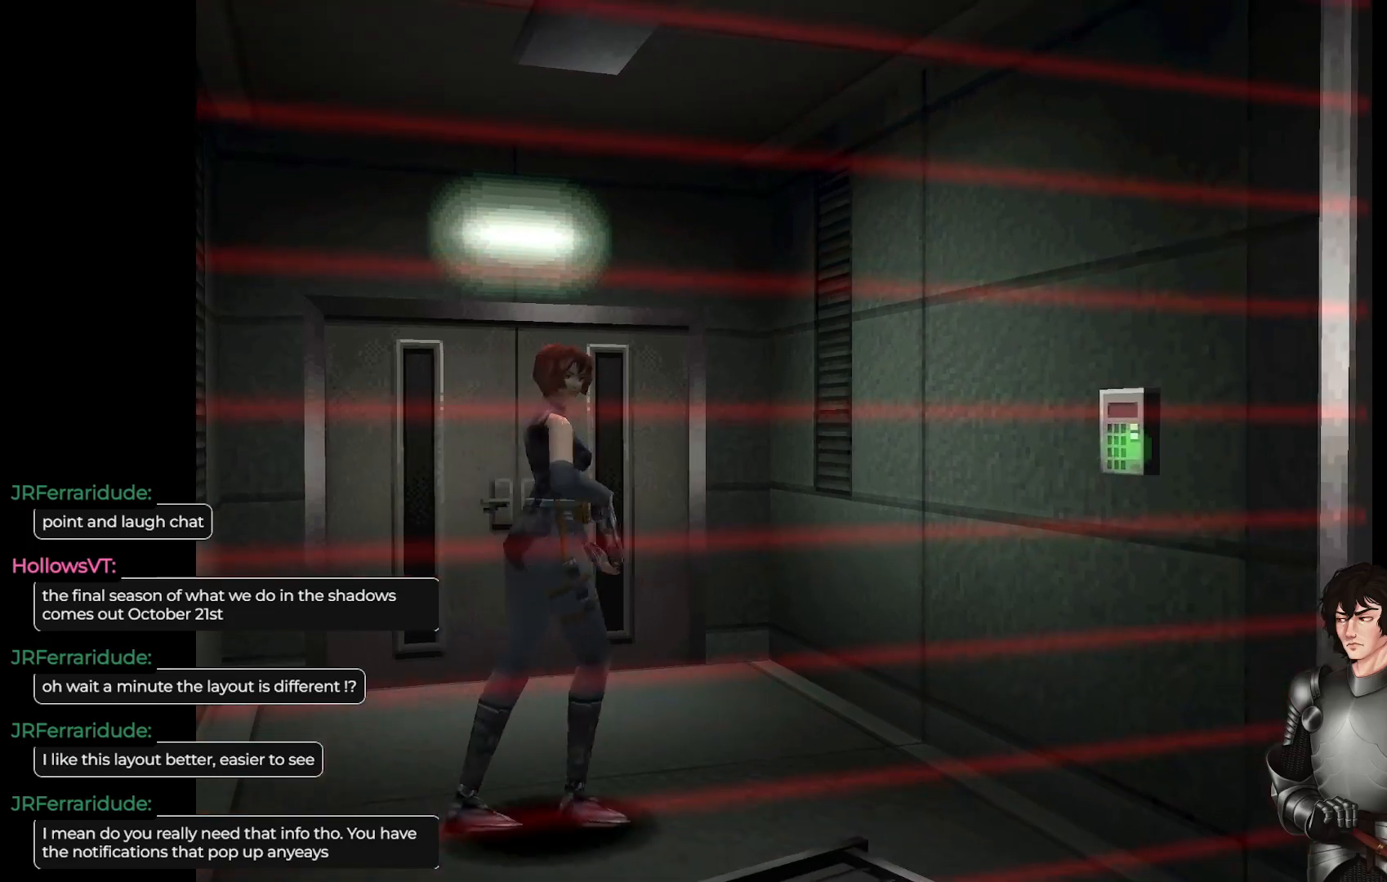
{"buttons": [], "left_stick": "center", "right_stick": "center", "events": [[83, "left_stick", "center"]]}
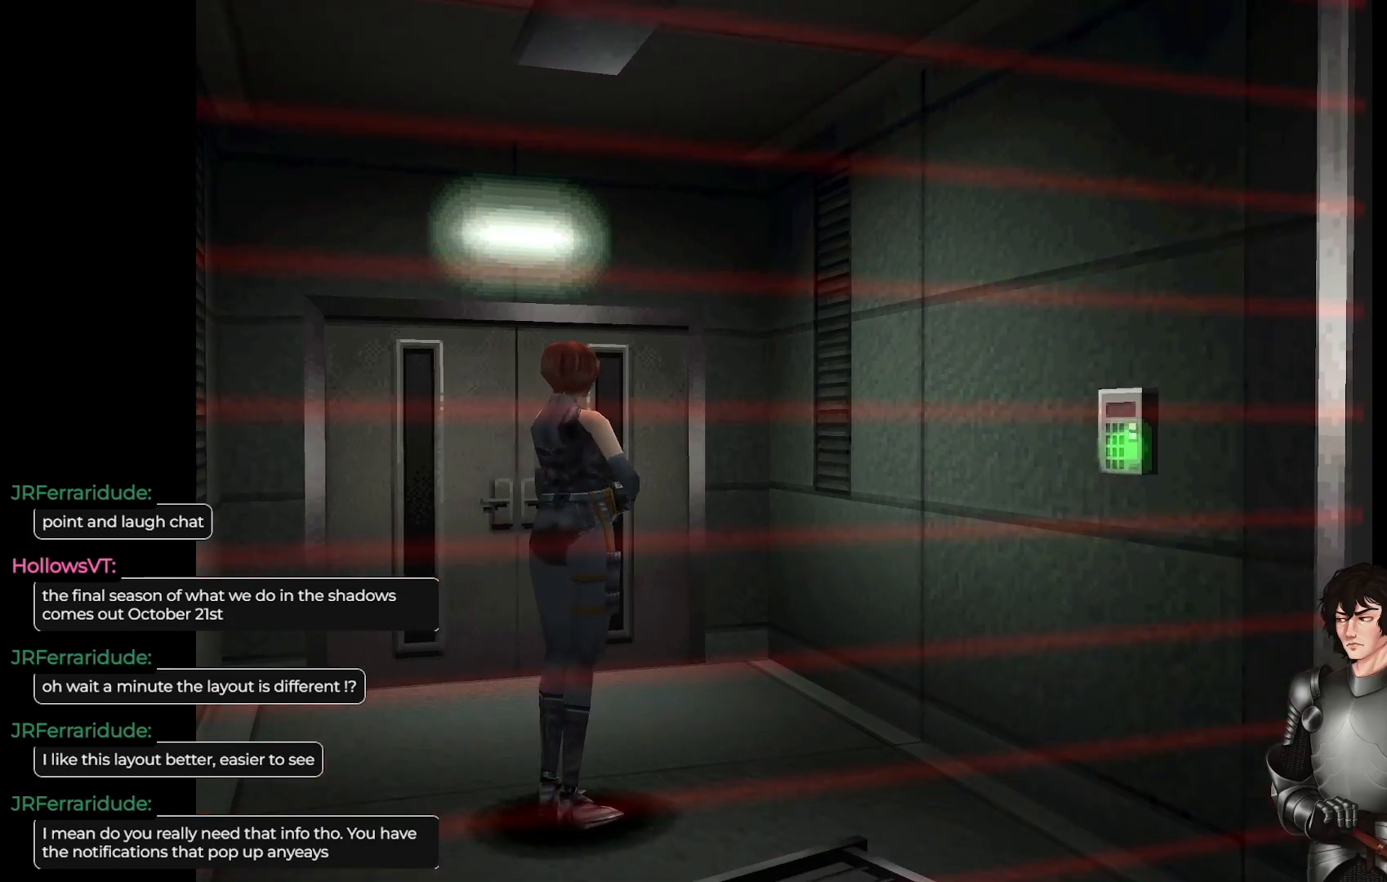
{"buttons": [], "left_stick": "up-right", "right_stick": "center", "events": [[383, "left_stick", "up-right"]]}
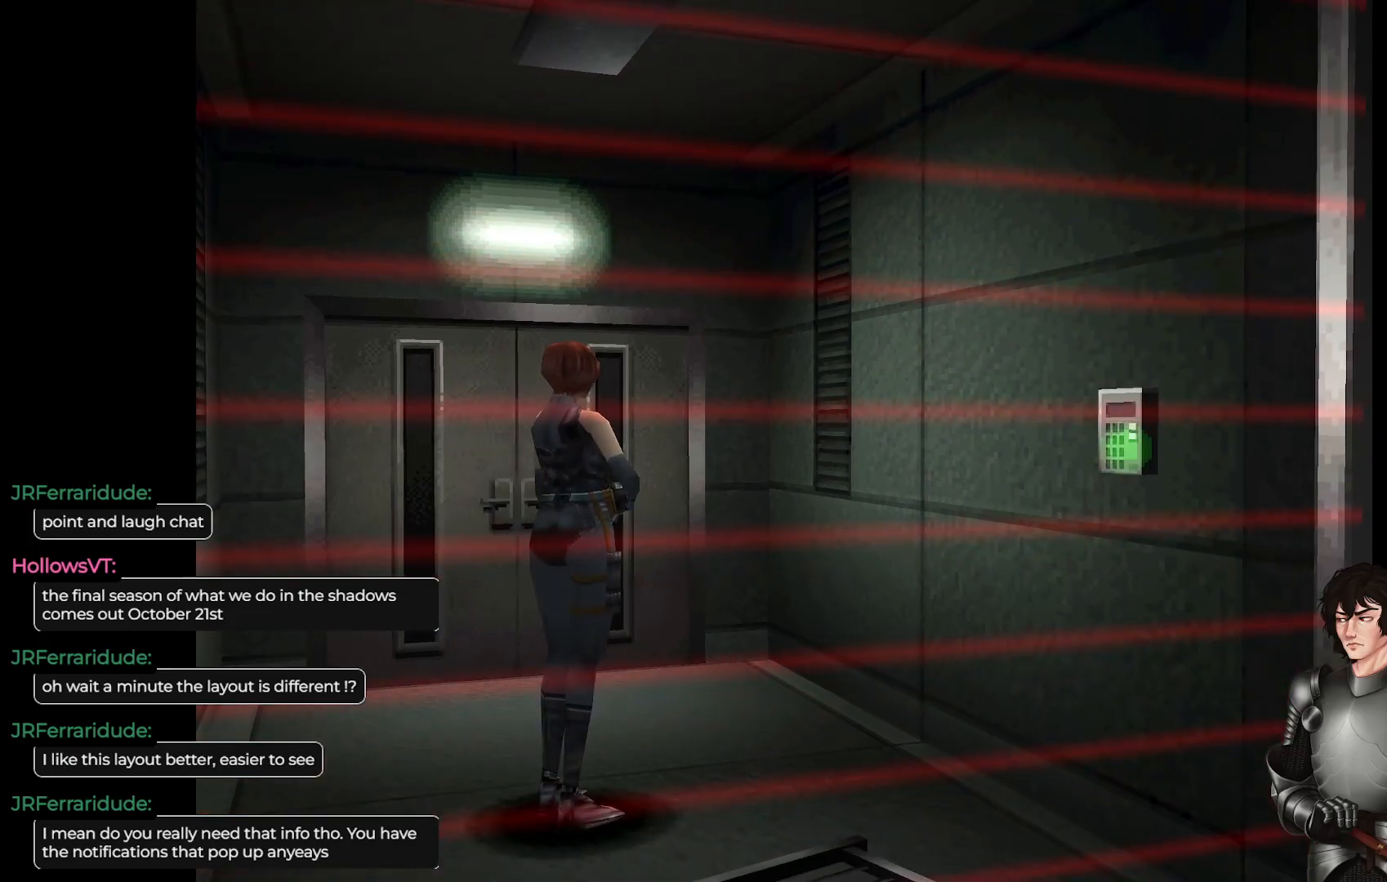
{"buttons": [], "left_stick": "center", "right_stick": "center", "events": [[33, "left_stick", "center"]]}
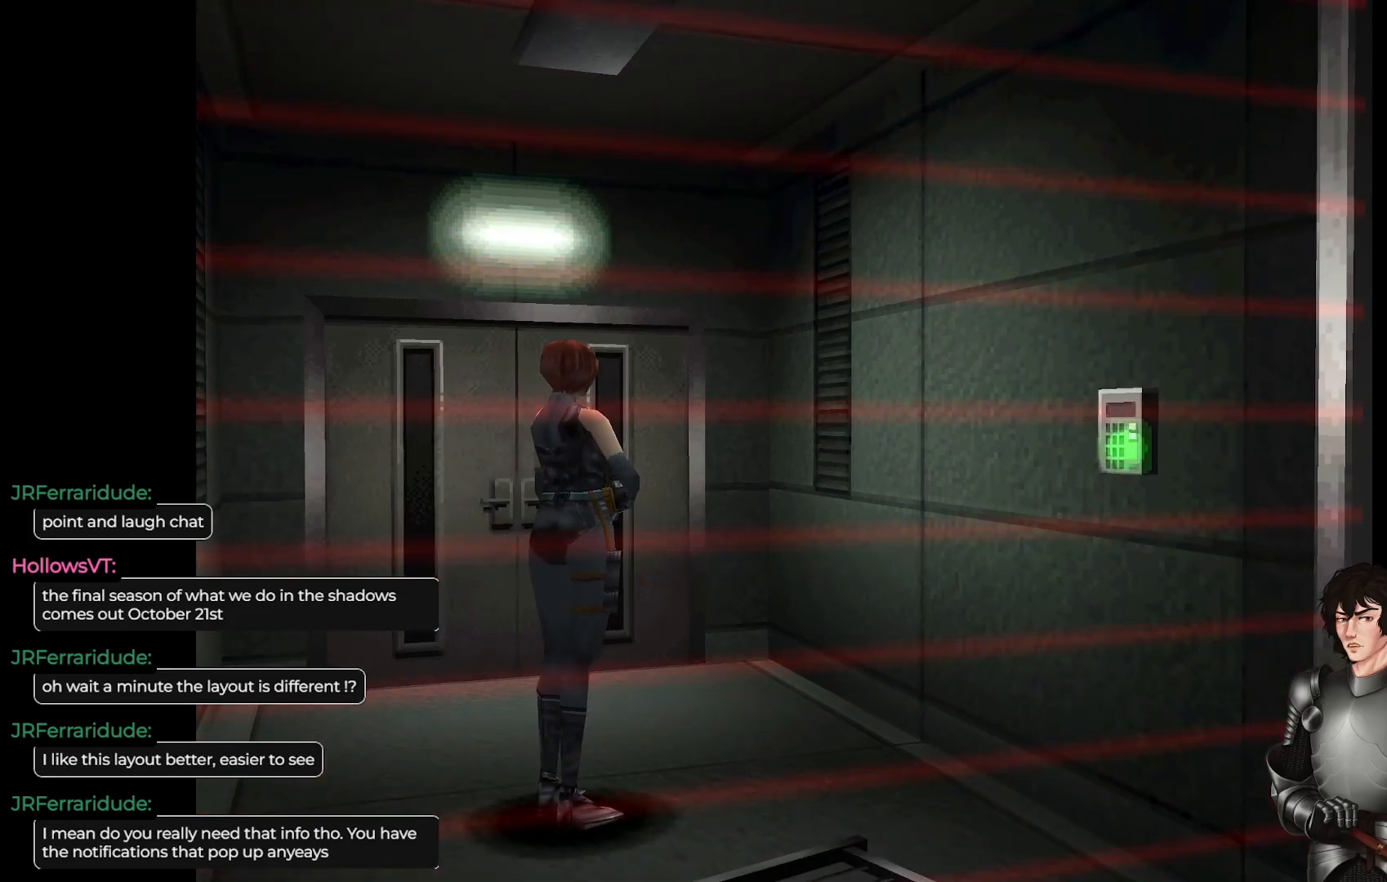
{"buttons": [], "left_stick": "center", "right_stick": "center", "events": []}
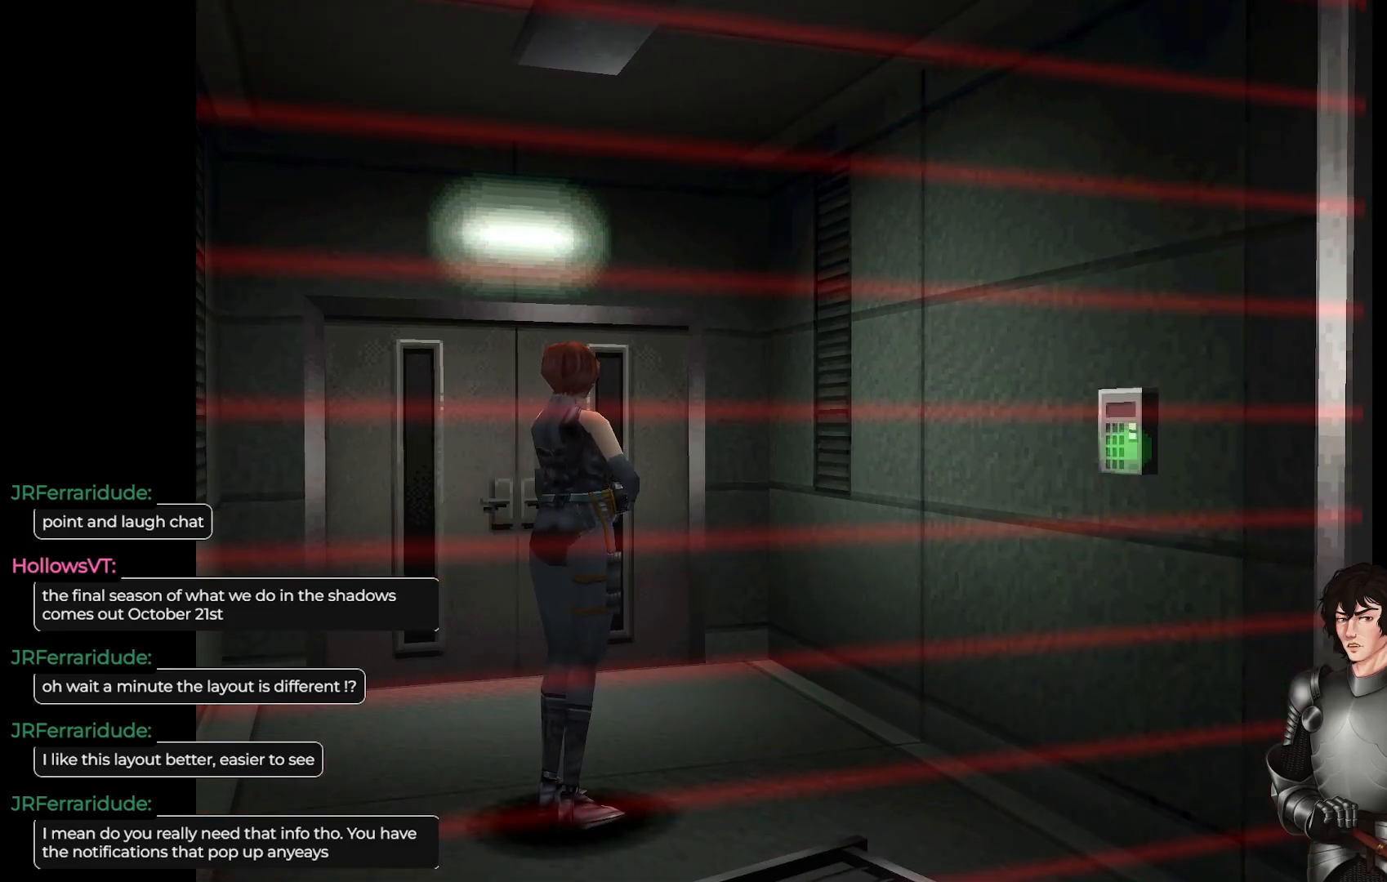
{"buttons": [], "left_stick": "center", "right_stick": "center", "events": []}
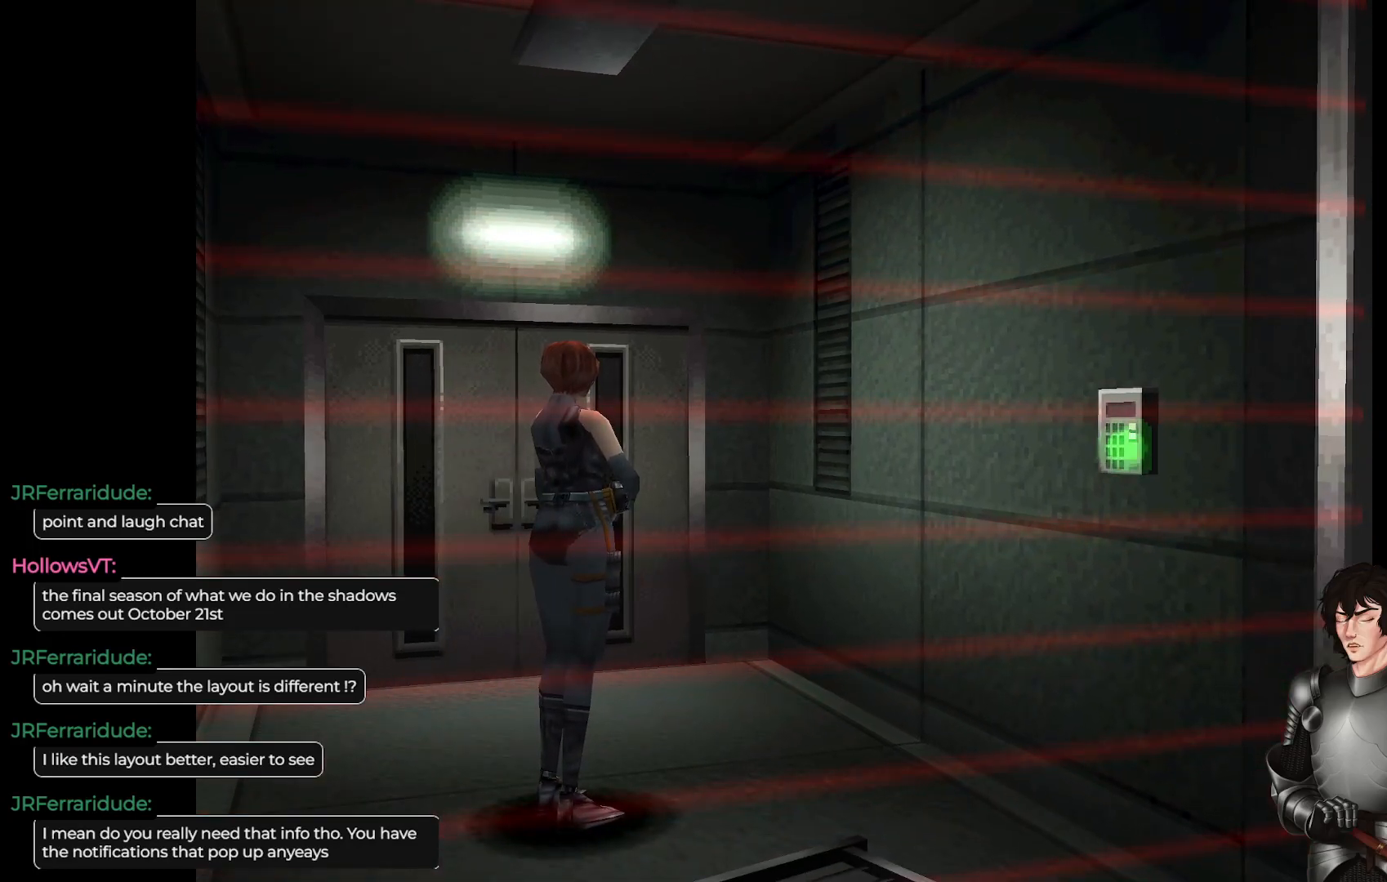
{"buttons": [], "left_stick": "center", "right_stick": "center", "events": []}
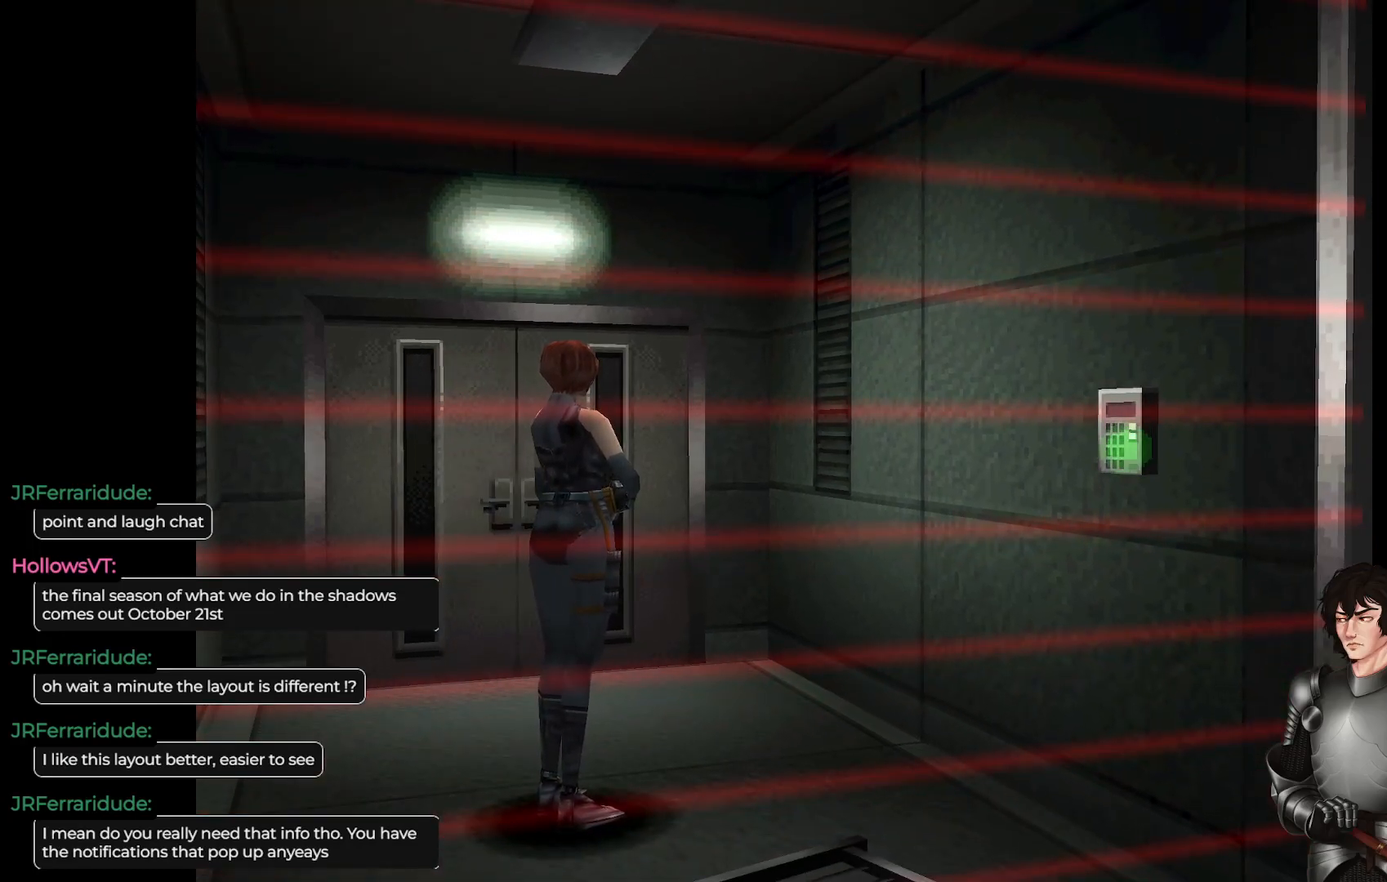
{"buttons": [], "left_stick": "center", "right_stick": "center", "events": []}
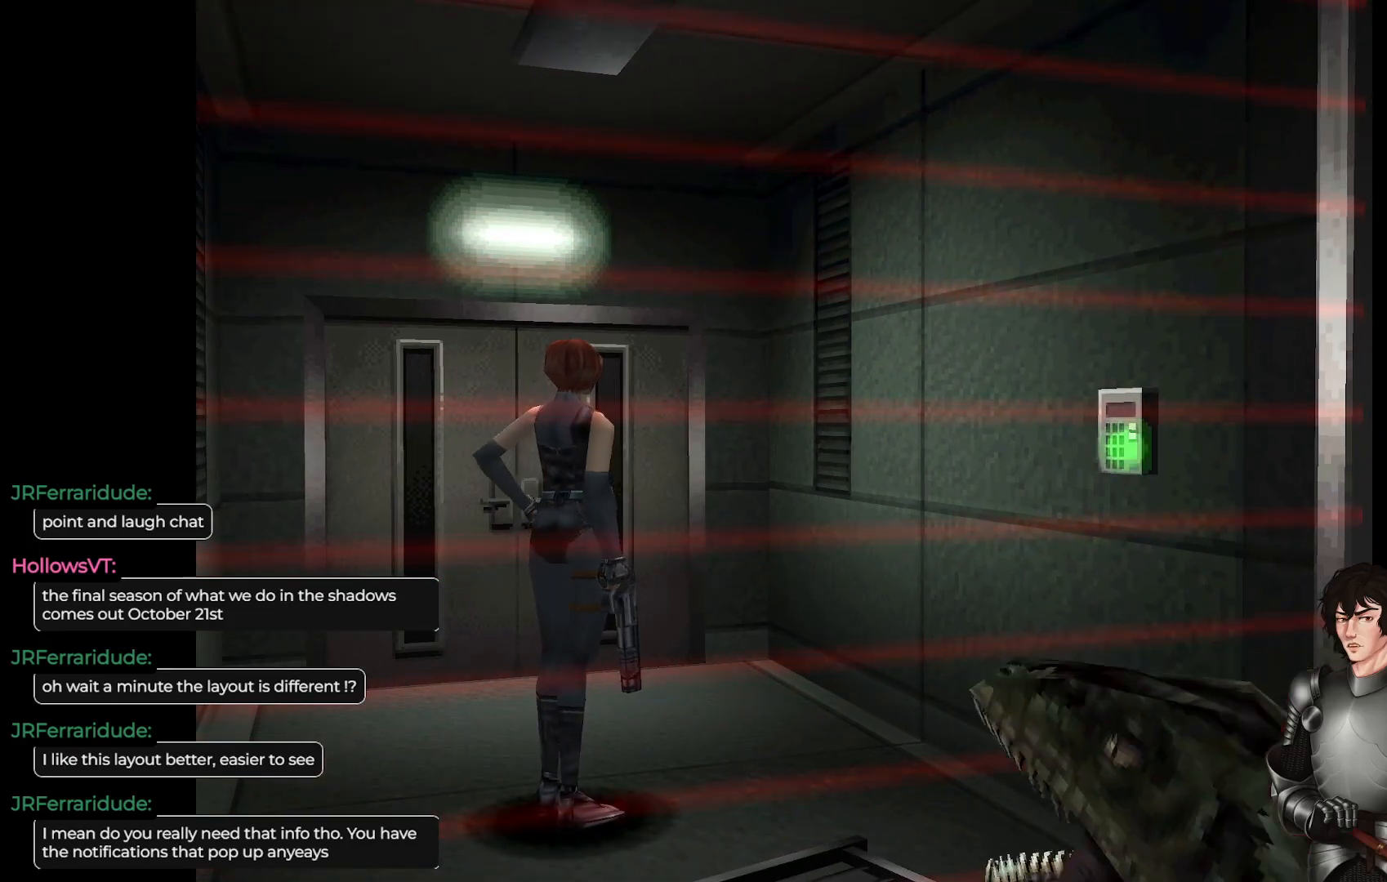
{"buttons": [], "left_stick": "center", "right_stick": "center", "events": []}
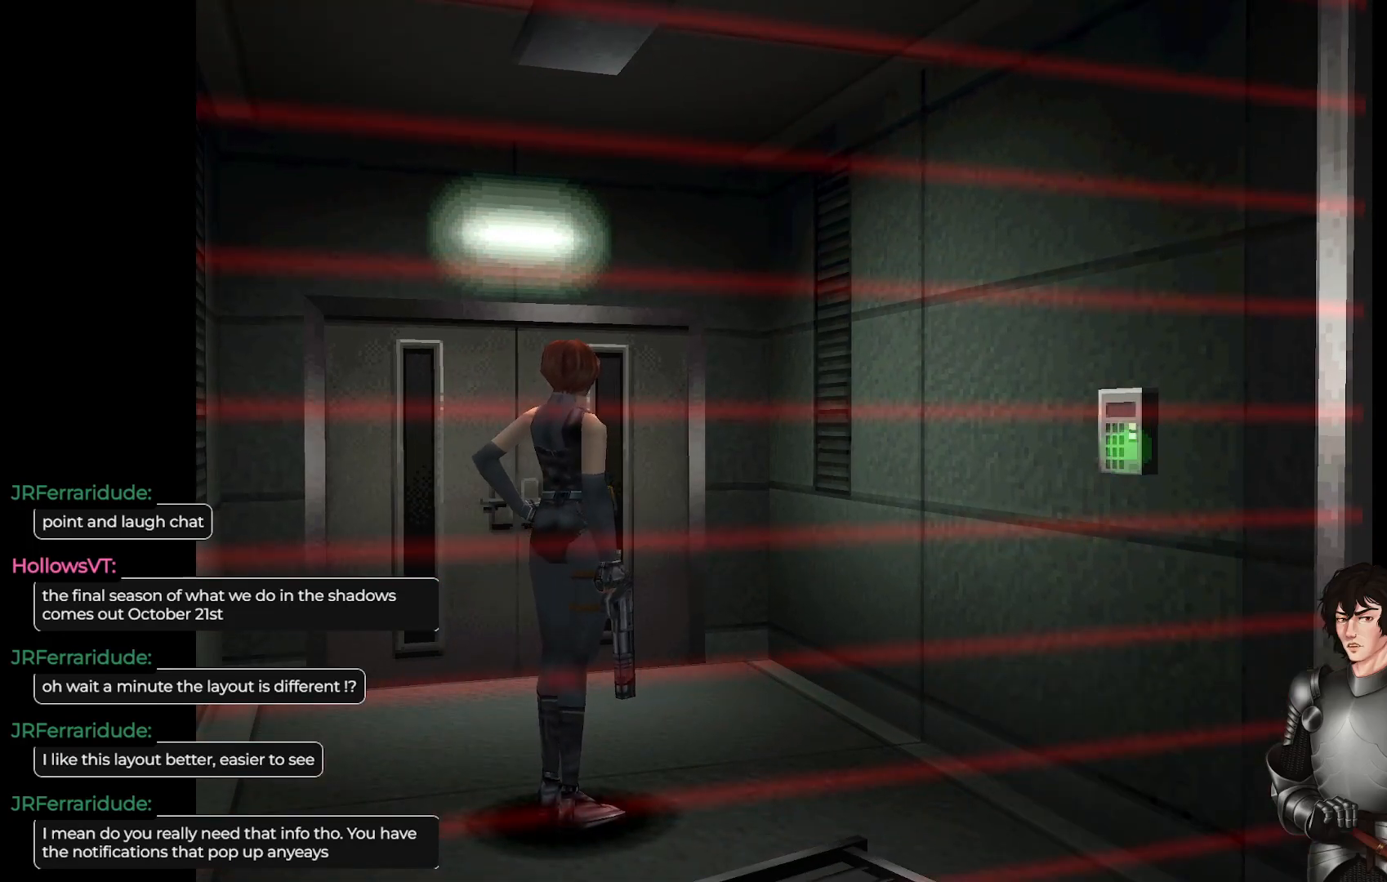
{"buttons": [], "left_stick": "center", "right_stick": "center", "events": []}
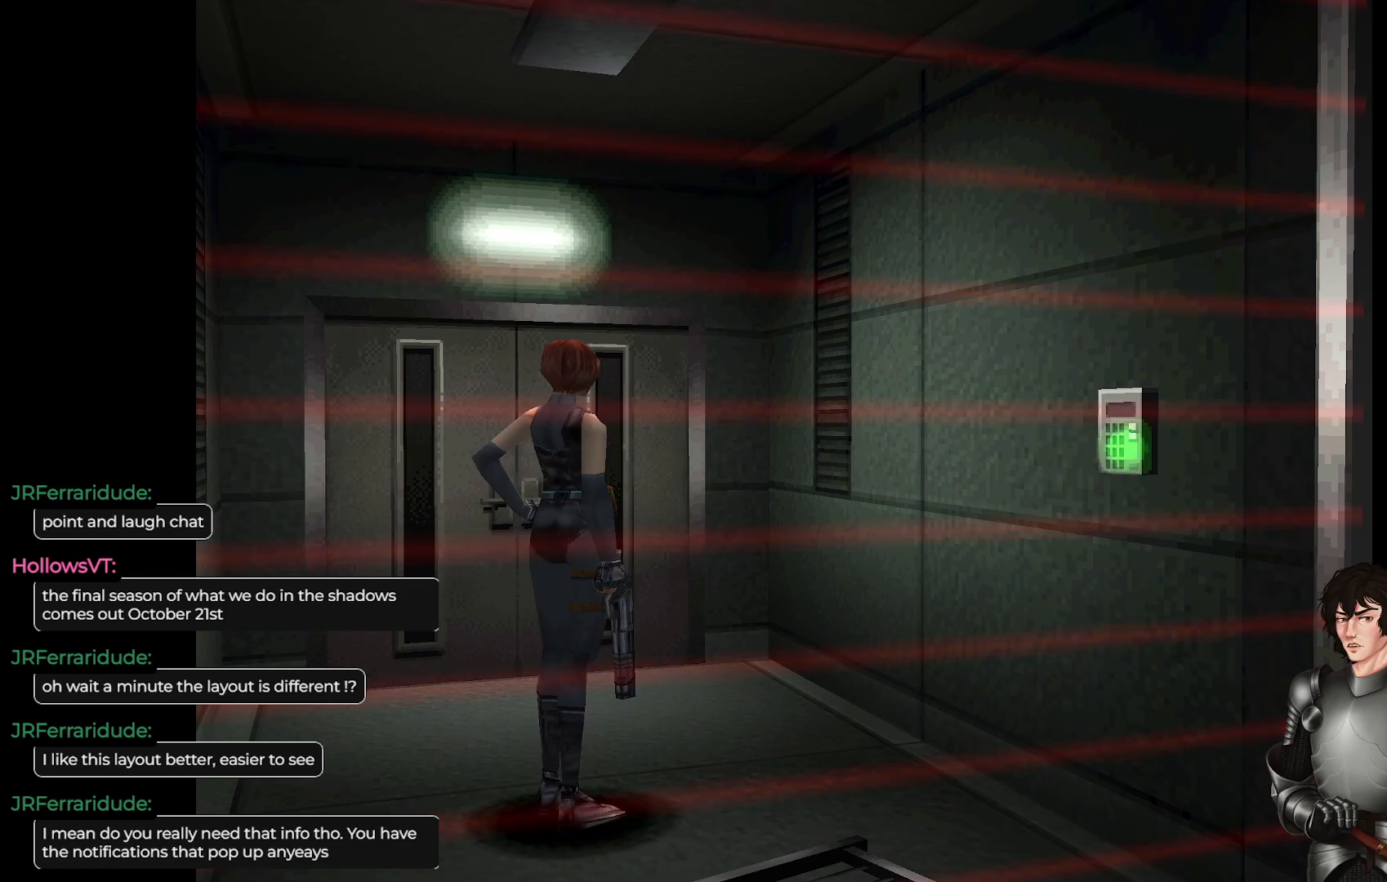
{"buttons": [], "left_stick": "center", "right_stick": "center", "events": [[117, "left_stick", "up-right"], [300, "left_stick", "center"]]}
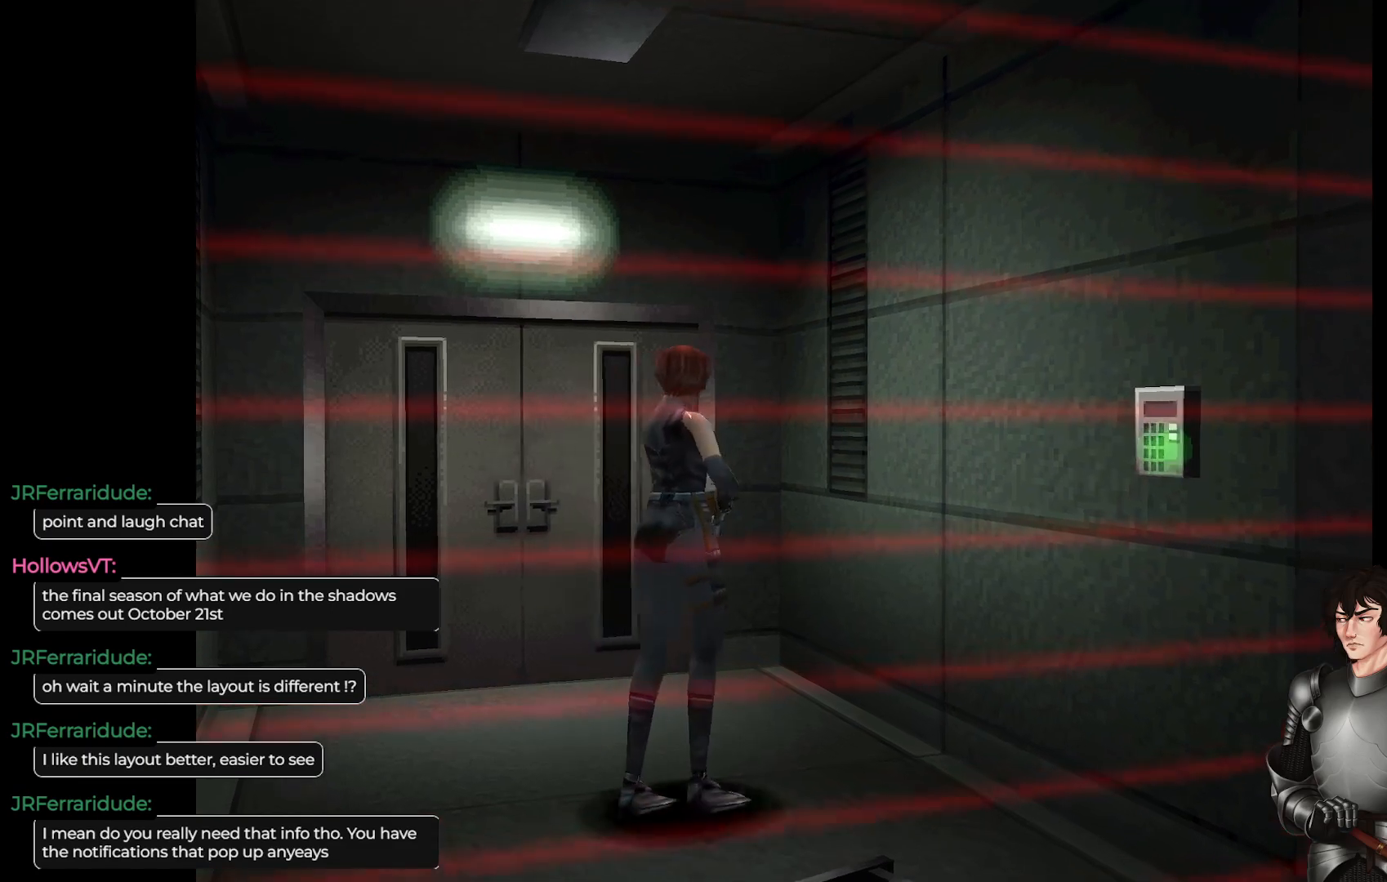
{"buttons": [], "left_stick": "center", "right_stick": "center", "events": [[200, "left_stick", "down-left"], [500, "left_stick", "center"]]}
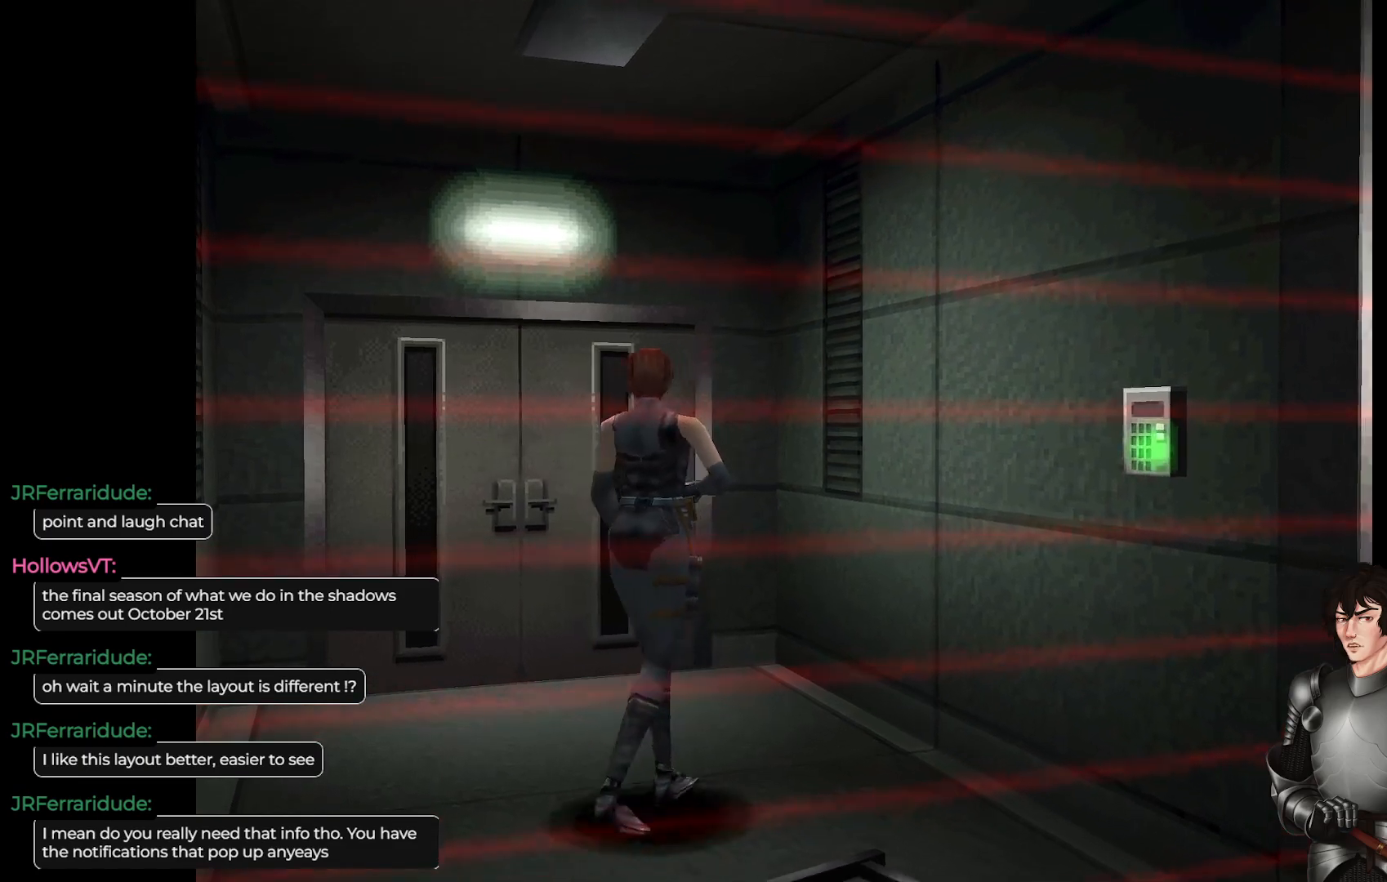
{"buttons": ["L1"], "left_stick": "up", "right_stick": "center", "events": [[150, "left_stick", "right"], [400, "L1", "down"], [417, "left_stick", "up"]]}
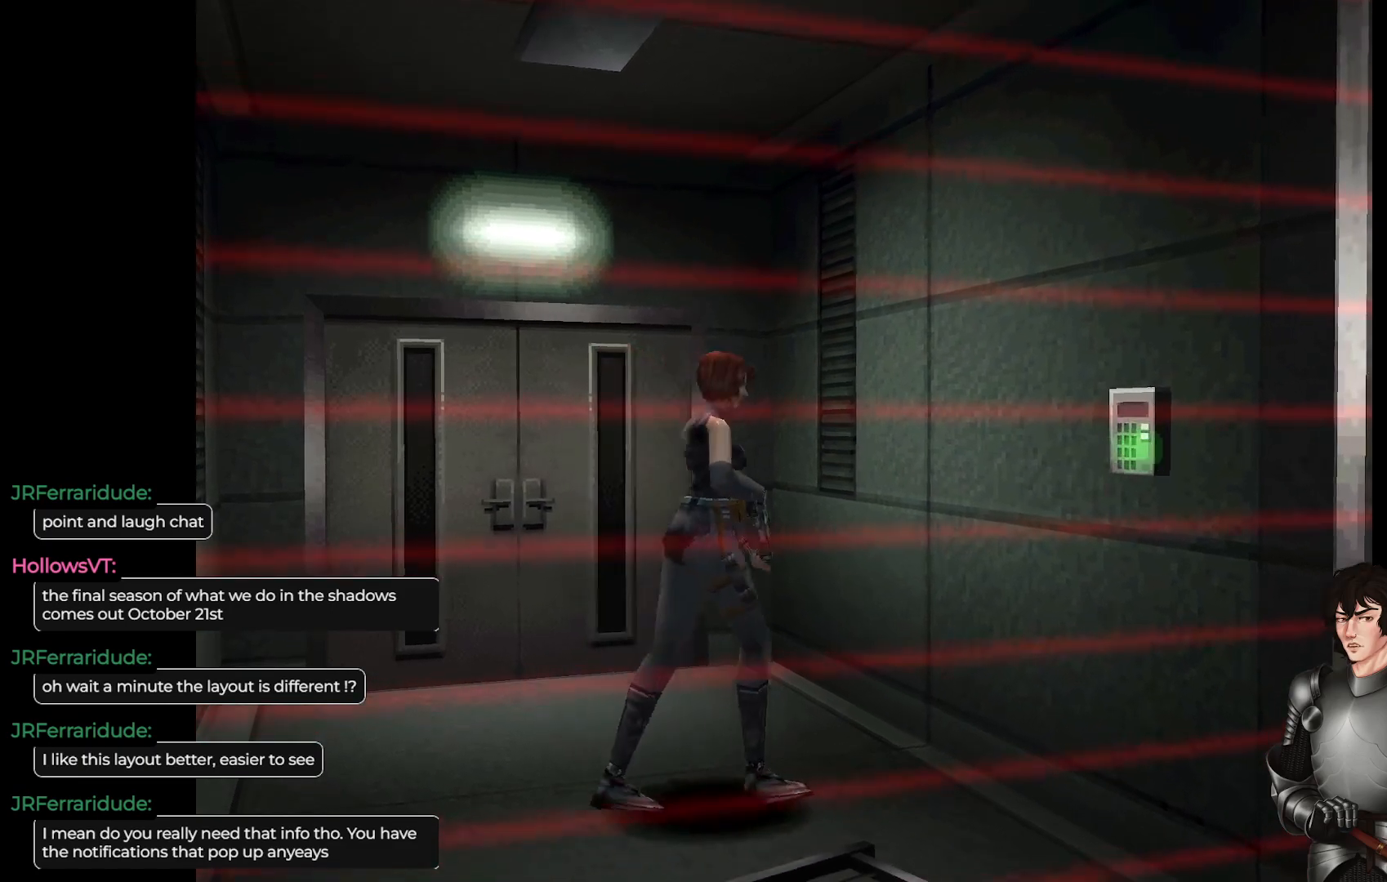
{"buttons": [], "left_stick": "center", "right_stick": "center", "events": [[100, "L1", "up"], [133, "left_stick", "up-right"], [367, "left_stick", "center"]]}
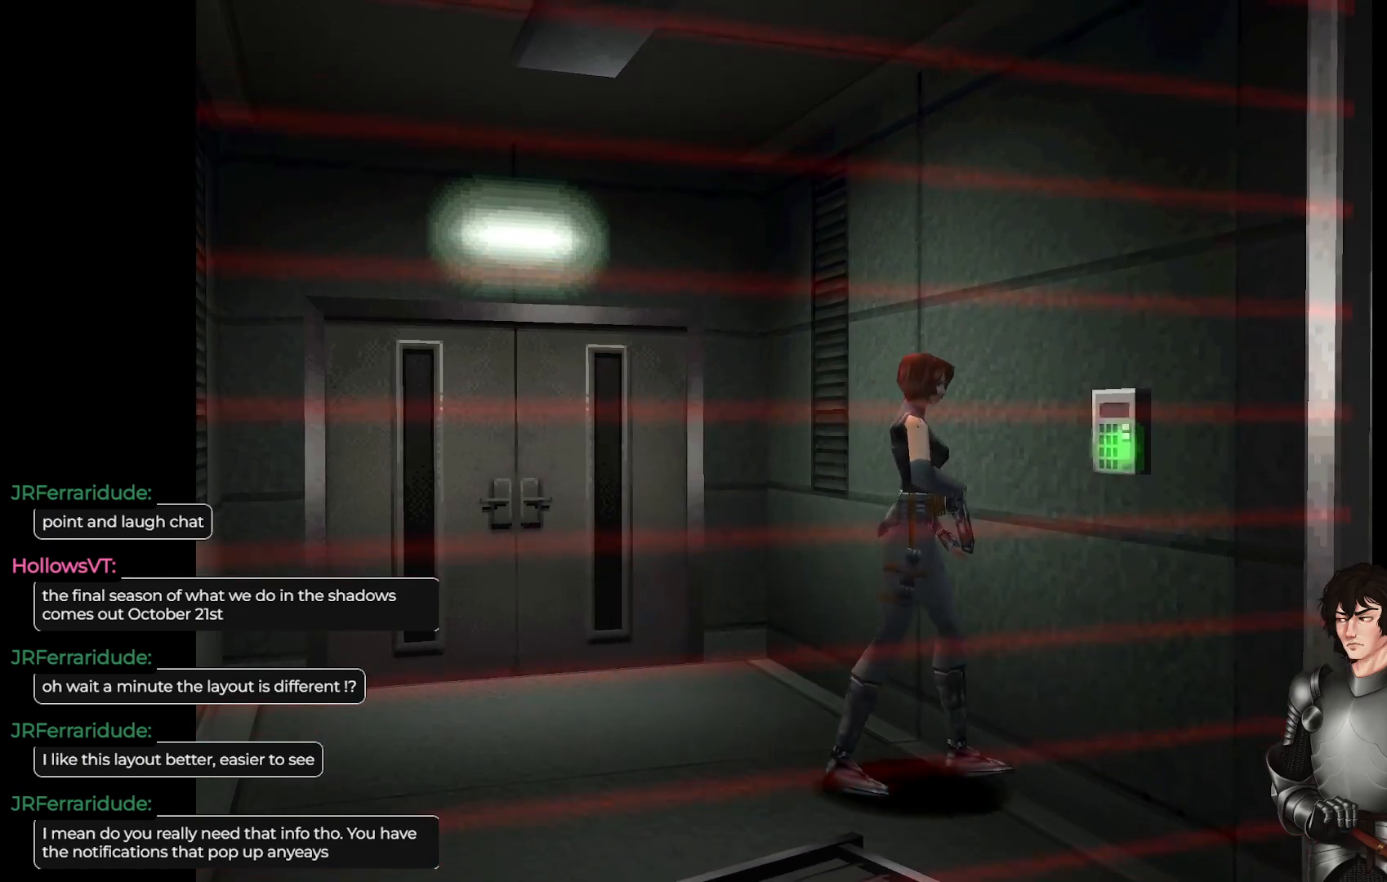
{"buttons": [], "left_stick": "right", "right_stick": "center", "events": [[67, "left_stick", "up"], [167, "left_stick", "center"], [400, "left_stick", "right"]]}
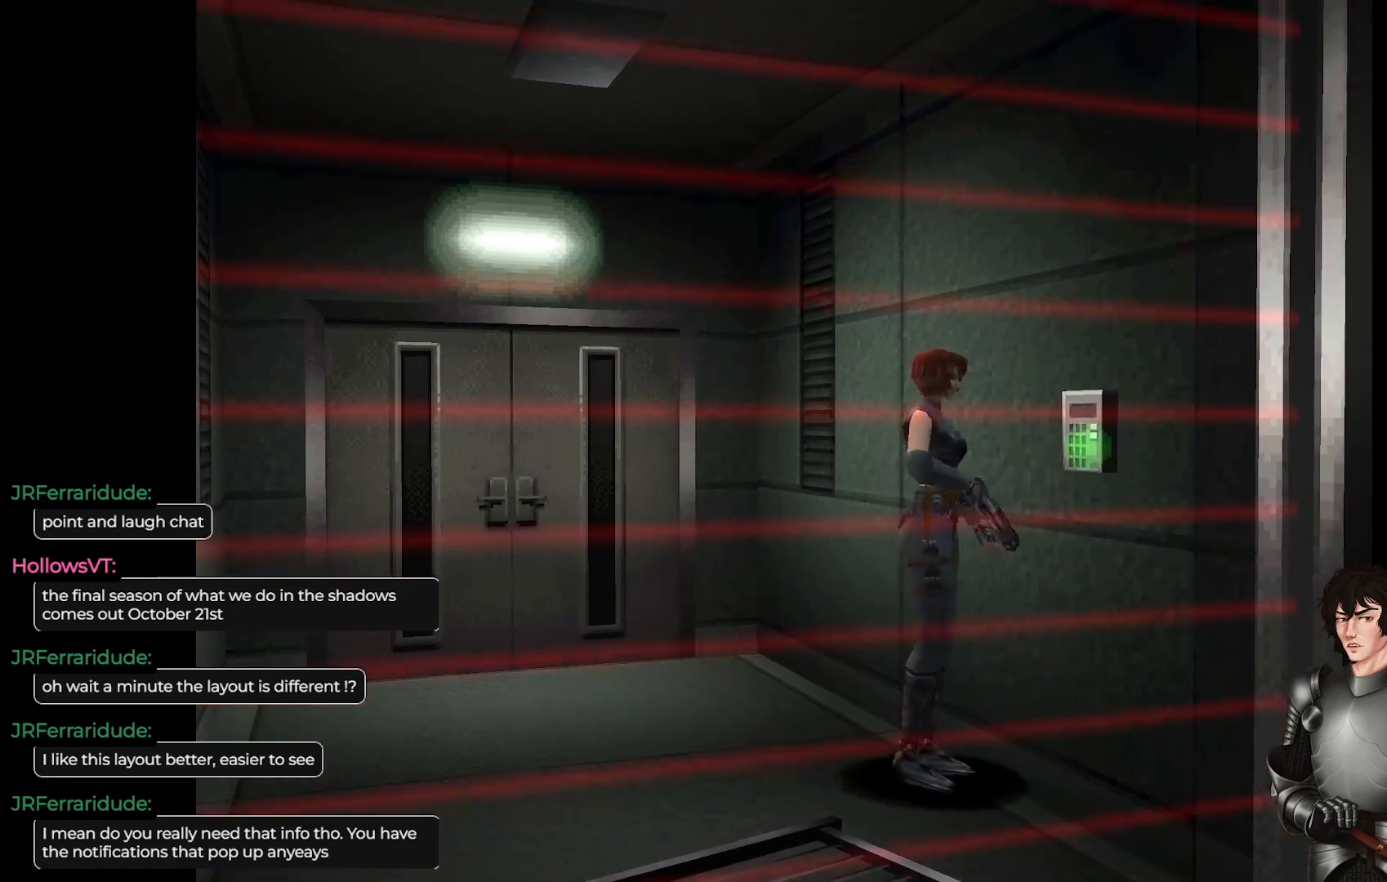
{"buttons": [], "left_stick": "right", "right_stick": "center", "events": []}
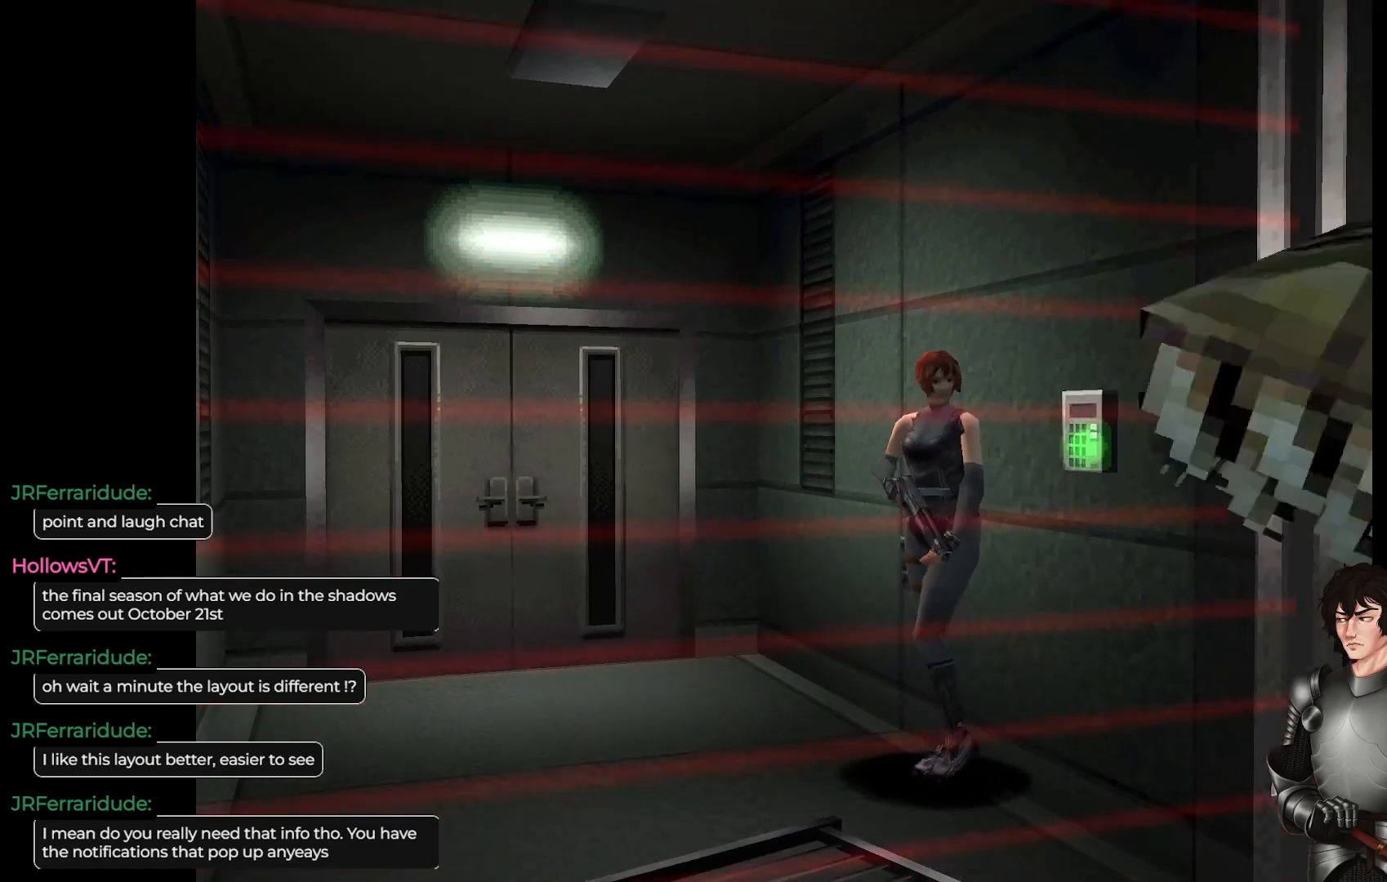
{"buttons": [], "left_stick": "down", "right_stick": "center", "events": [[383, "left_stick", "down"]]}
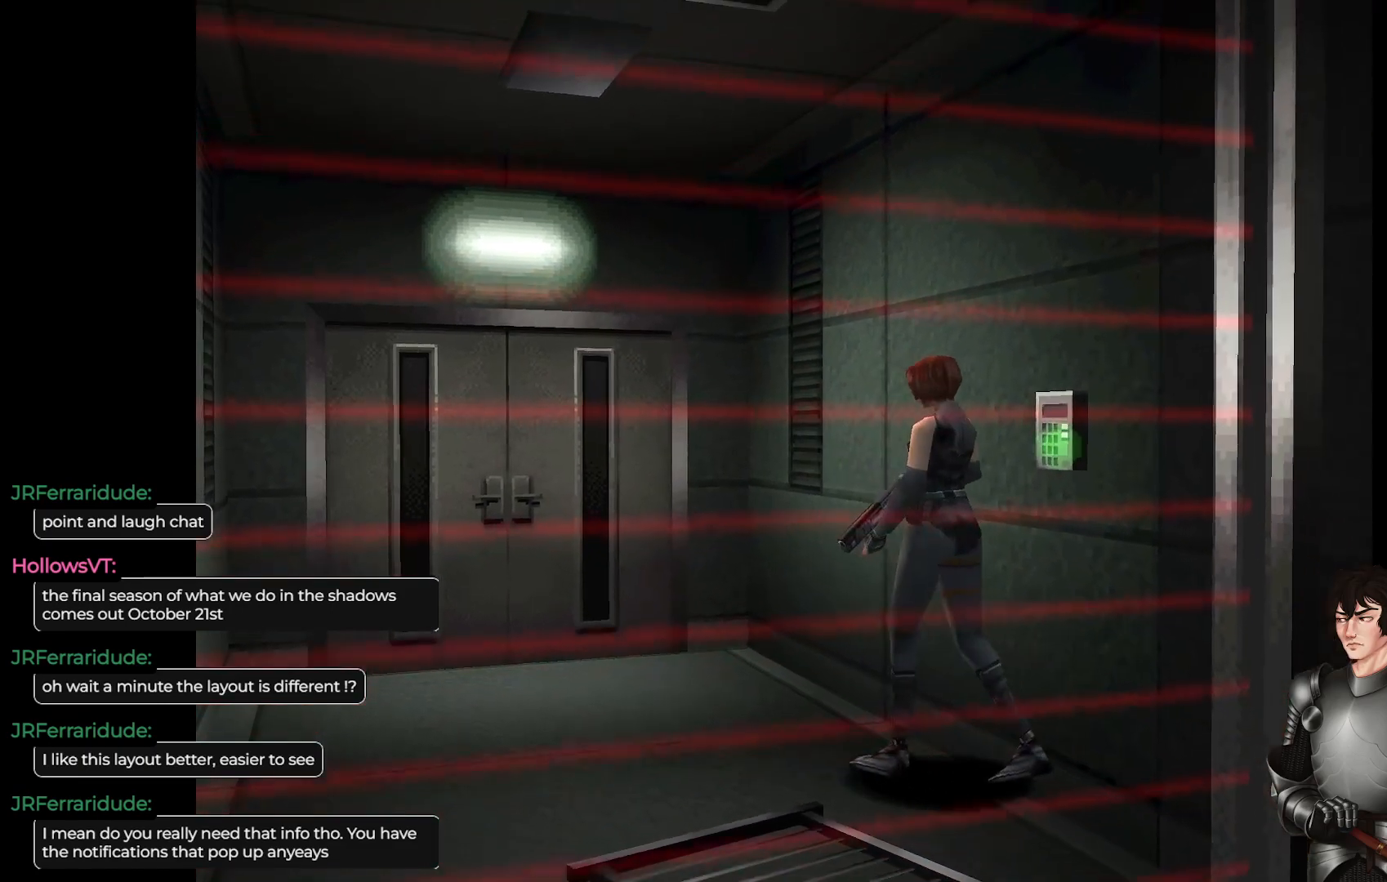
{"buttons": [], "left_stick": "left", "right_stick": "center", "events": [[100, "left_stick", "center"], [317, "left_stick", "down-left"], [417, "left_stick", "left"]]}
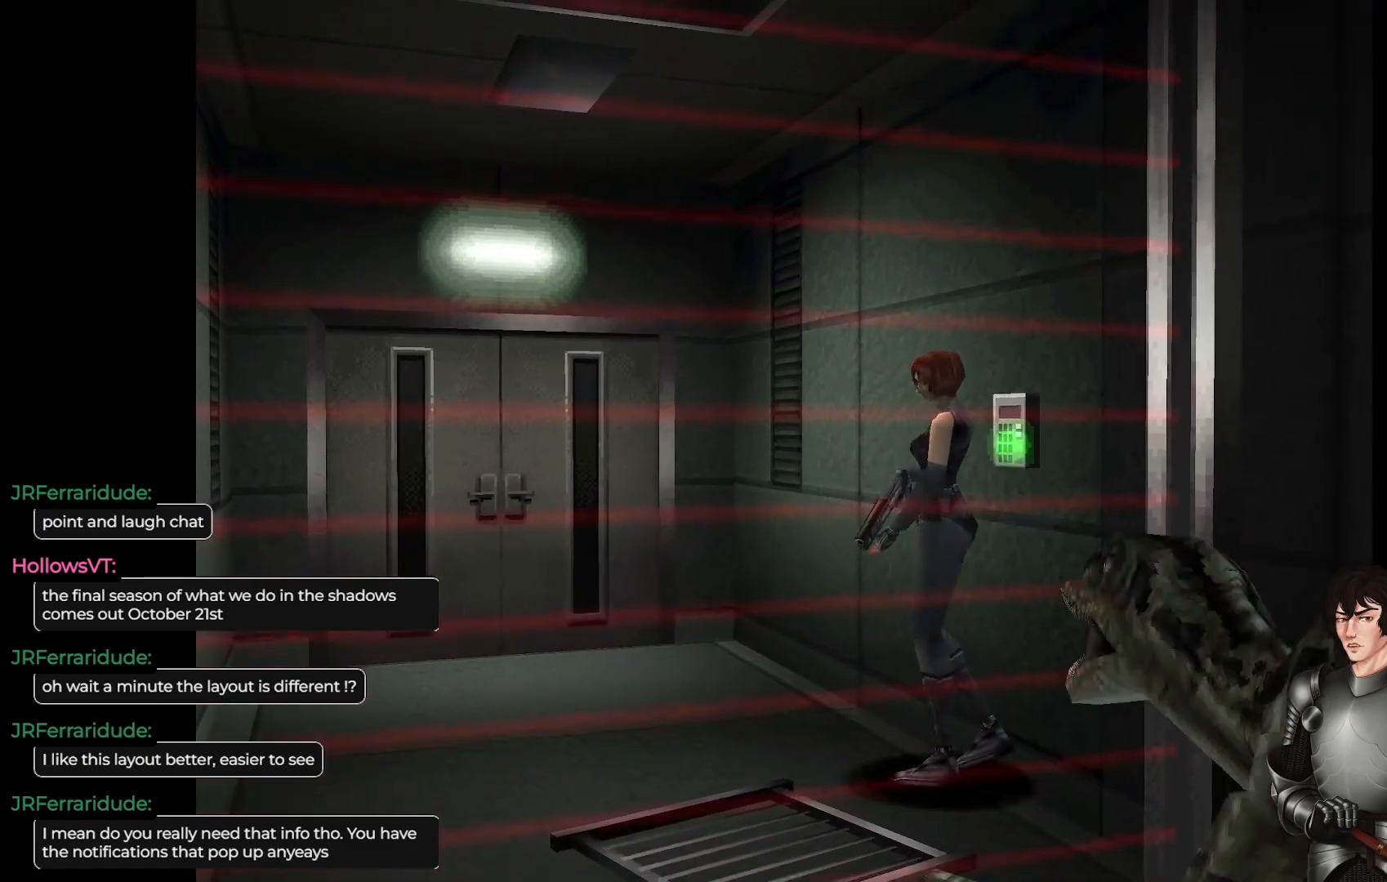
{"buttons": [], "left_stick": "down-right", "right_stick": "center", "events": [[67, "left_stick", "center"], [367, "left_stick", "down-right"]]}
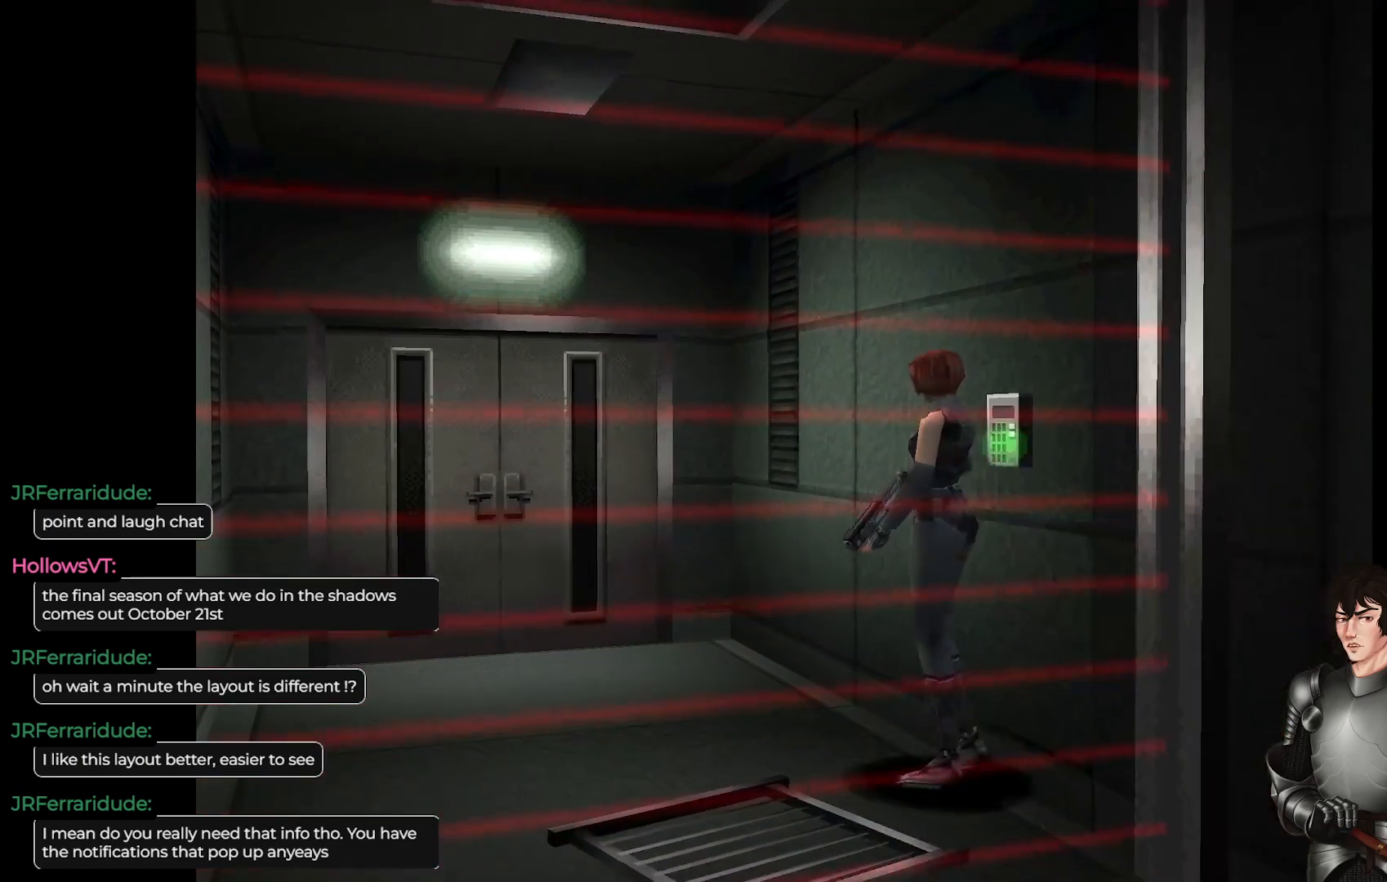
{"buttons": [], "left_stick": "center", "right_stick": "center", "events": [[83, "left_stick", "center"]]}
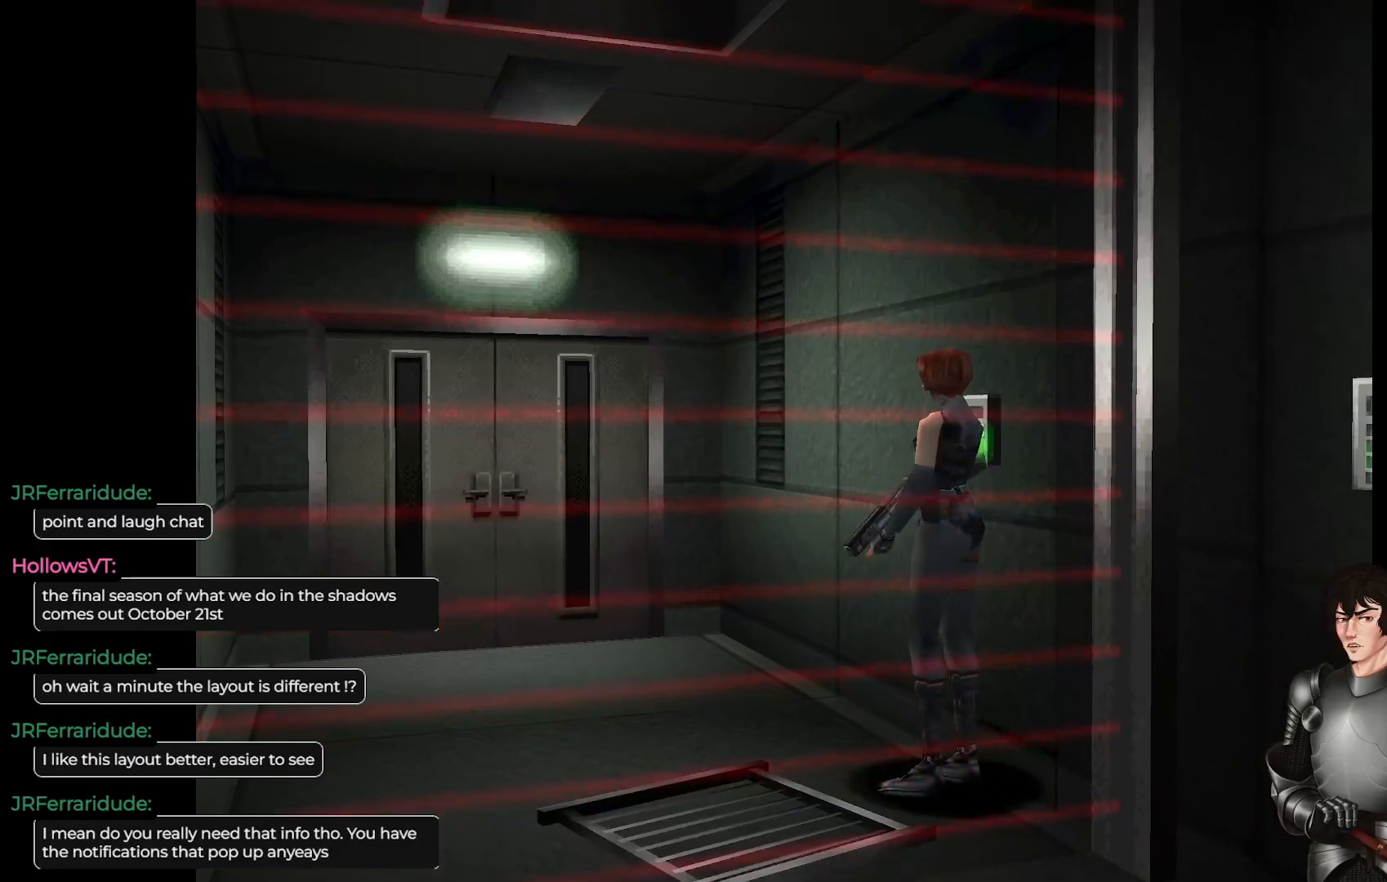
{"buttons": [], "left_stick": "center", "right_stick": "center", "events": [[83, "left_stick", "up"], [417, "left_stick", "center"]]}